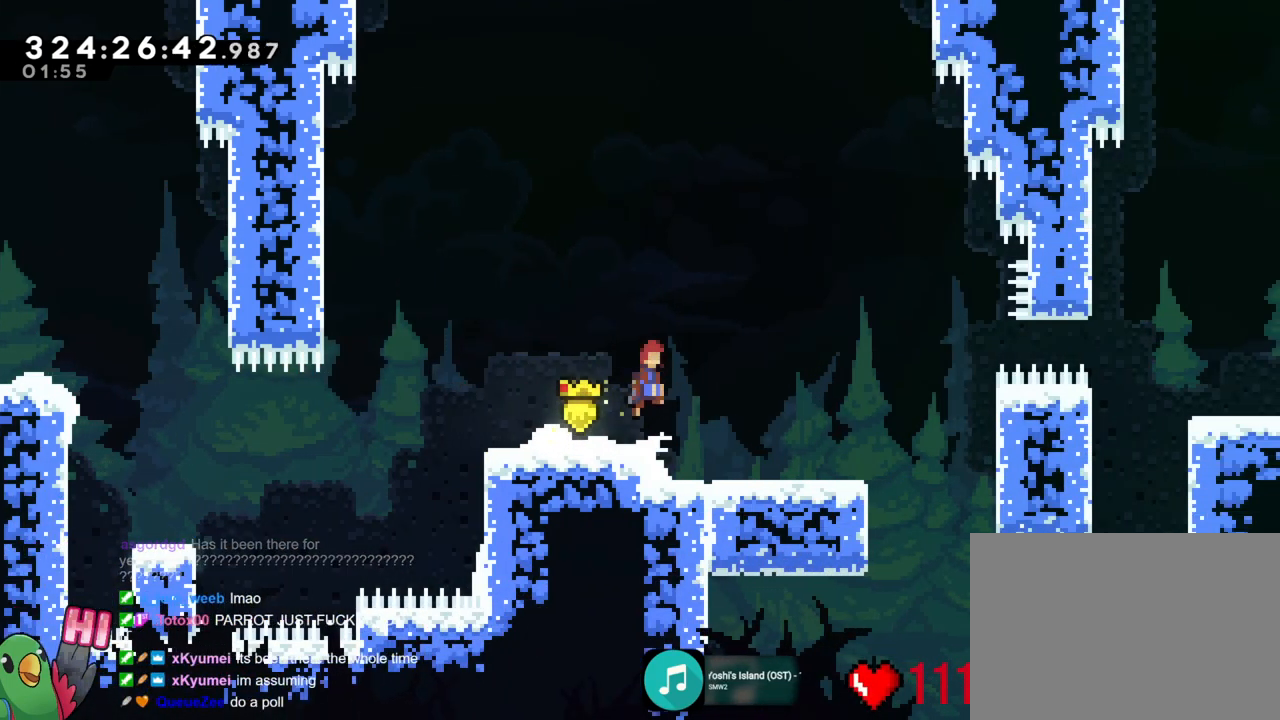
Gameplay with a controller (Nintendo layout); each line is a JSON object with the inputs held at the frame after it. "events" lists button and stick changes between this image and that frame as [ms after this image, input, new state], when the widget could be followed in between. Not read: HOME L3 R3 SELECT.
{"buttons": ["R1"], "left_stick": "left", "right_stick": "center", "events": [[200, "left_stick", "left"], [450, "R1", "down"], [467, "B", "up"]]}
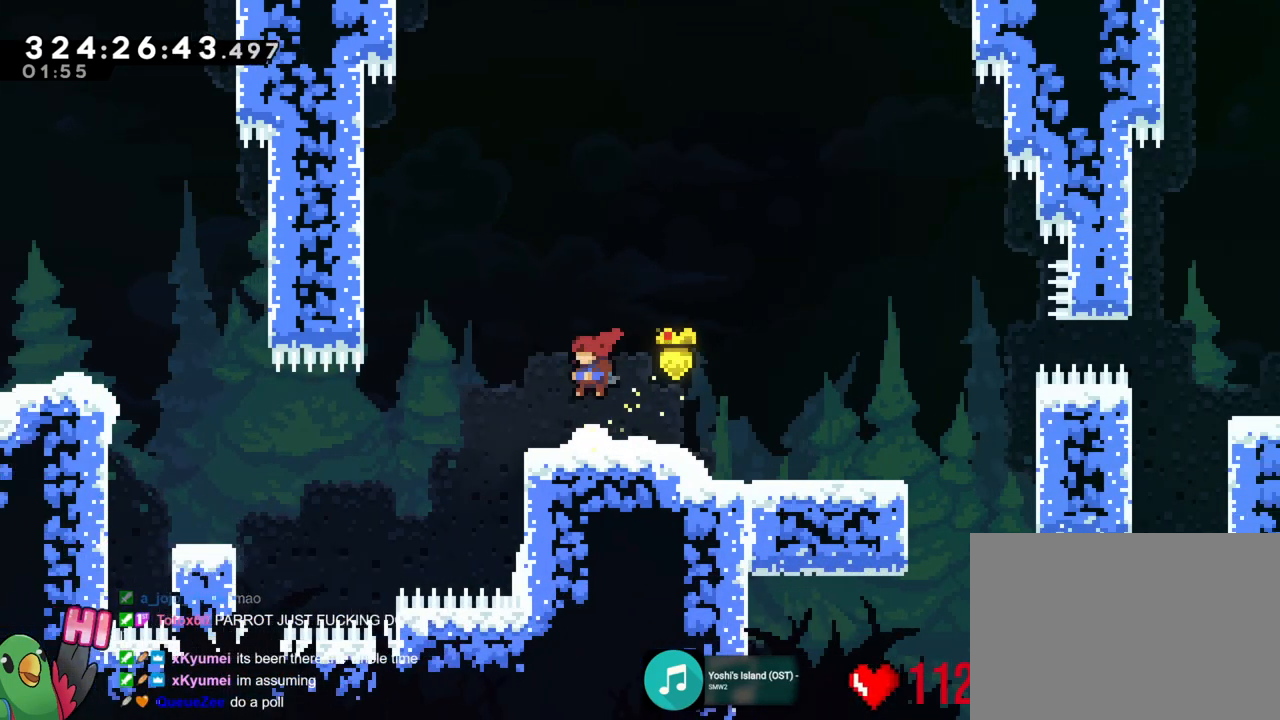
{"buttons": ["R1"], "left_stick": "right", "right_stick": "center", "events": [[100, "left_stick", "center"], [200, "left_stick", "right"]]}
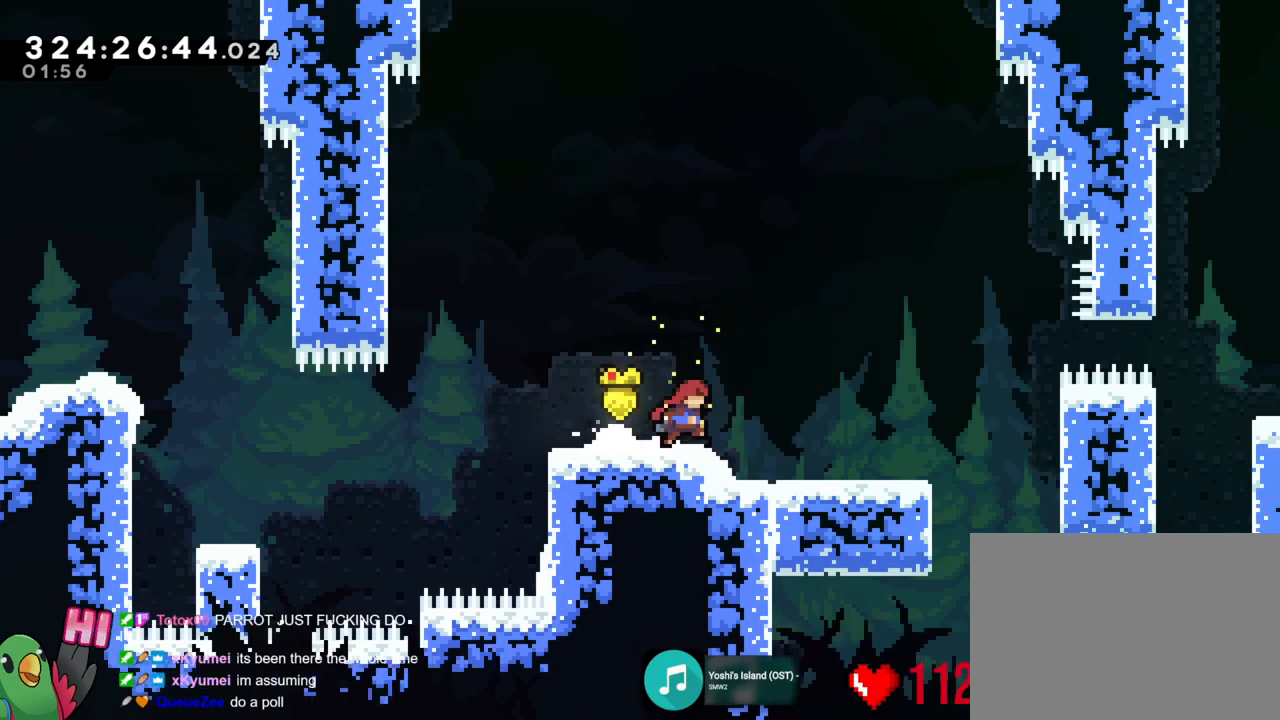
{"buttons": ["B", "R1"], "left_stick": "right", "right_stick": "center", "events": [[183, "B", "down"], [333, "R1", "up"], [450, "R1", "down"]]}
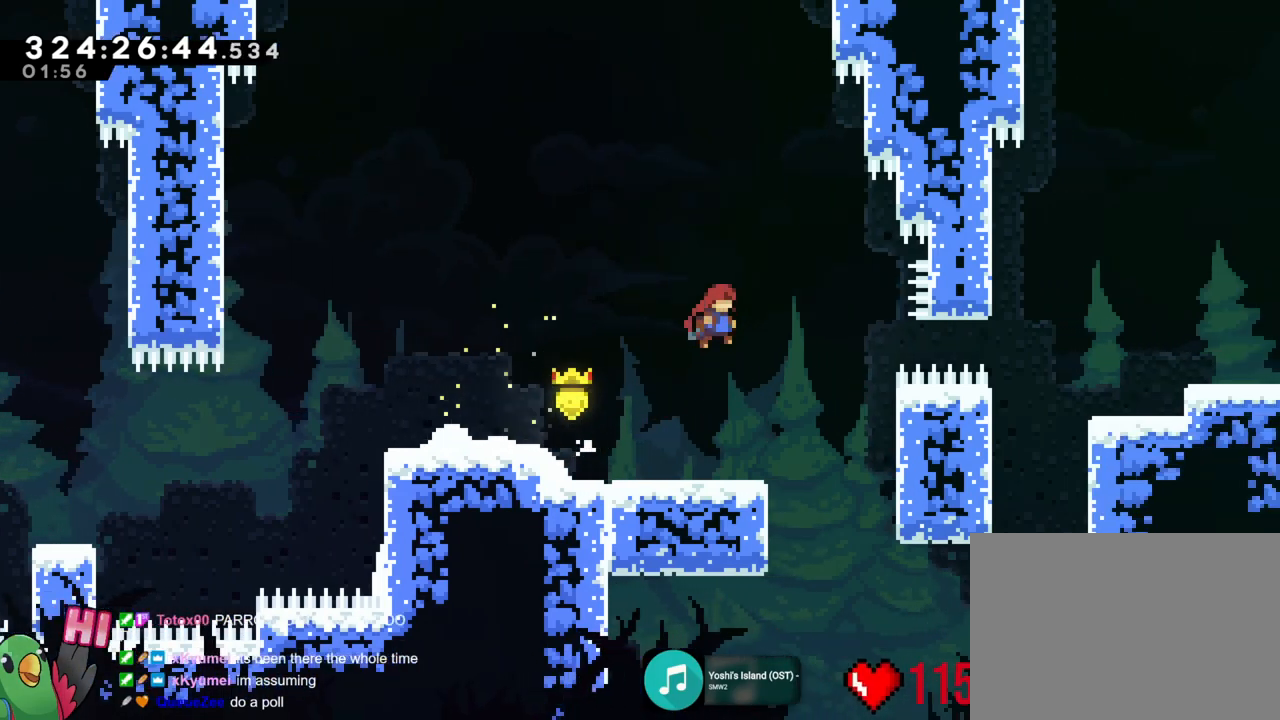
{"buttons": ["B", "R1", "R2"], "left_stick": "up-right", "right_stick": "center", "events": [[150, "R1", "up"], [167, "L1", "down"], [167, "X", "down"], [217, "X", "up"], [234, "L1", "up"], [284, "R1", "down"], [400, "R2", "down"], [484, "left_stick", "up-right"]]}
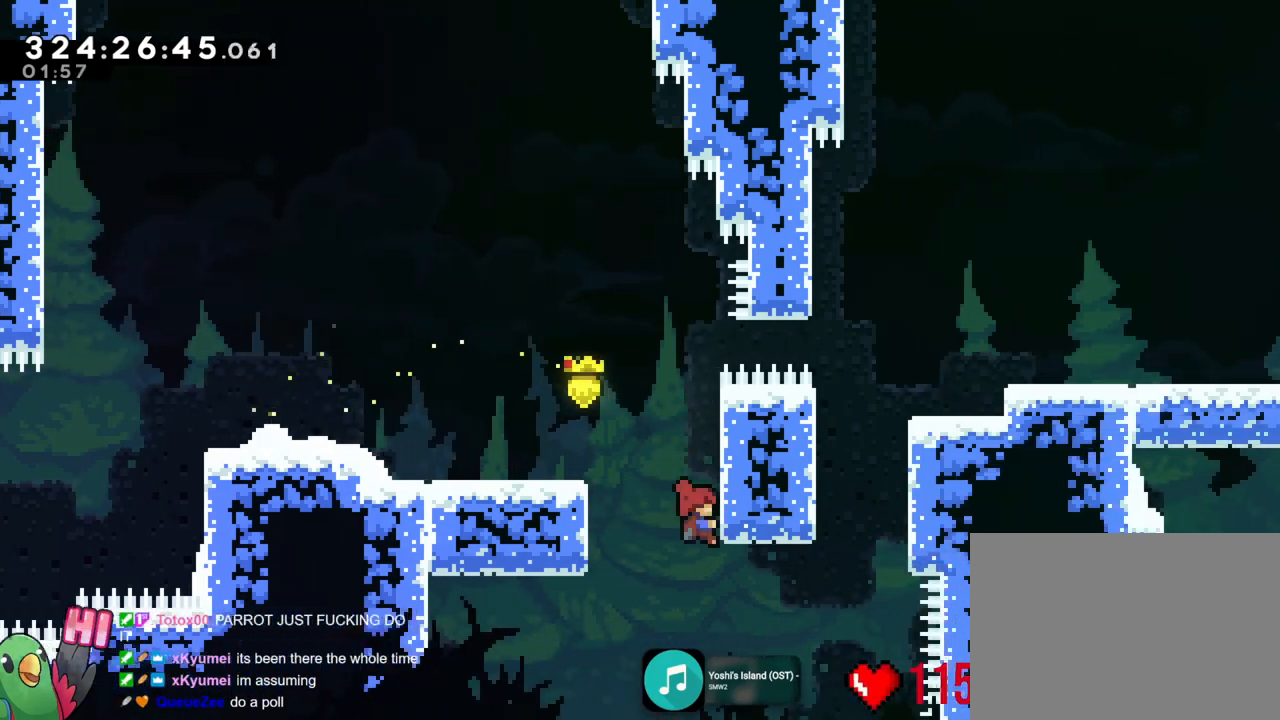
{"buttons": ["B", "R1"], "left_stick": "up", "right_stick": "center", "events": [[33, "R2", "up"], [200, "left_stick", "up"], [283, "L2", "down"], [433, "L2", "up"]]}
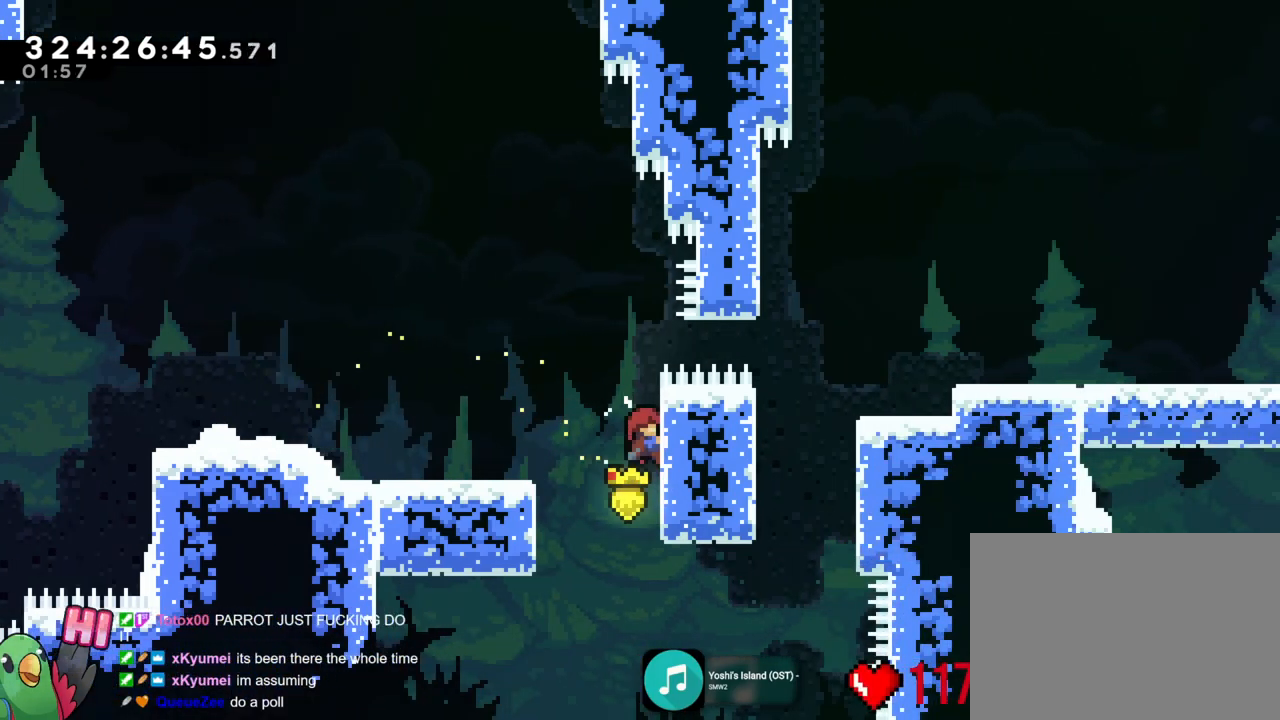
{"buttons": ["B", "R1"], "left_stick": "right", "right_stick": "center", "events": [[83, "L2", "down"], [100, "B", "up"], [217, "left_stick", "up-right"], [284, "B", "down"], [367, "L2", "up"], [400, "left_stick", "right"]]}
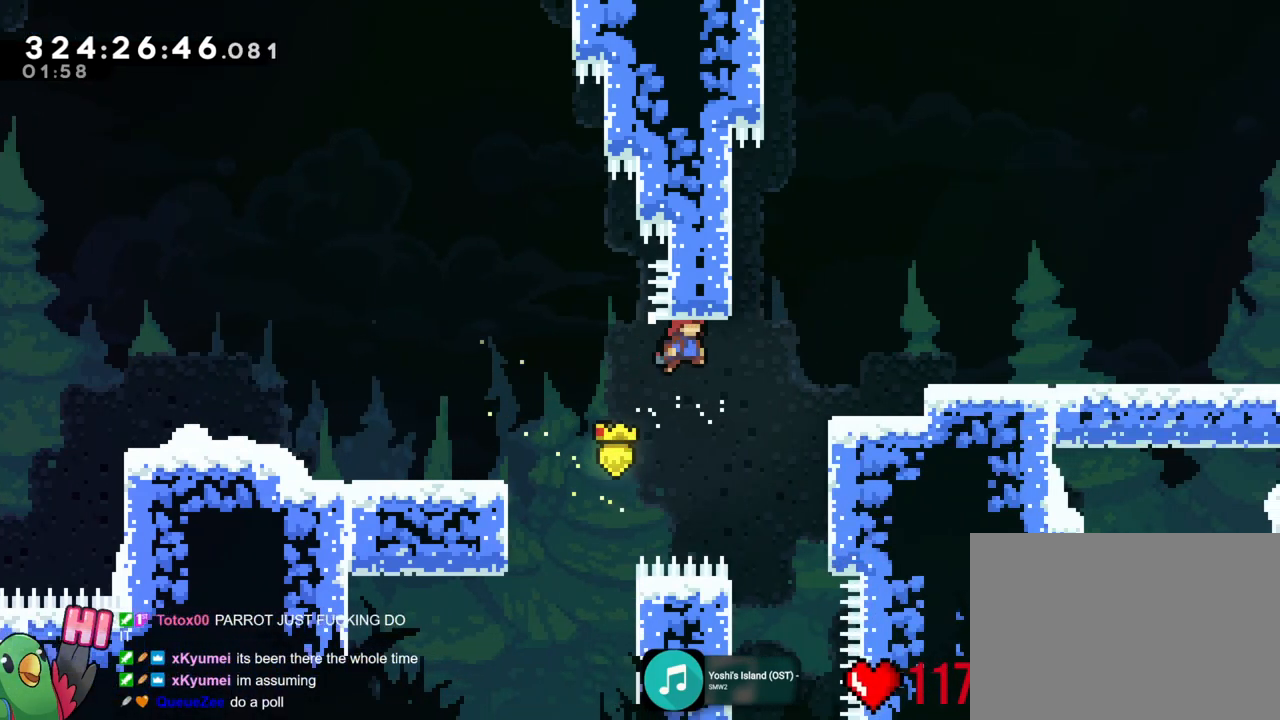
{"buttons": ["B"], "left_stick": "right", "right_stick": "center", "events": [[300, "B", "up"], [300, "R1", "up"], [350, "A", "down"], [350, "R1", "down"], [433, "A", "up"], [450, "B", "down"], [450, "R1", "up"]]}
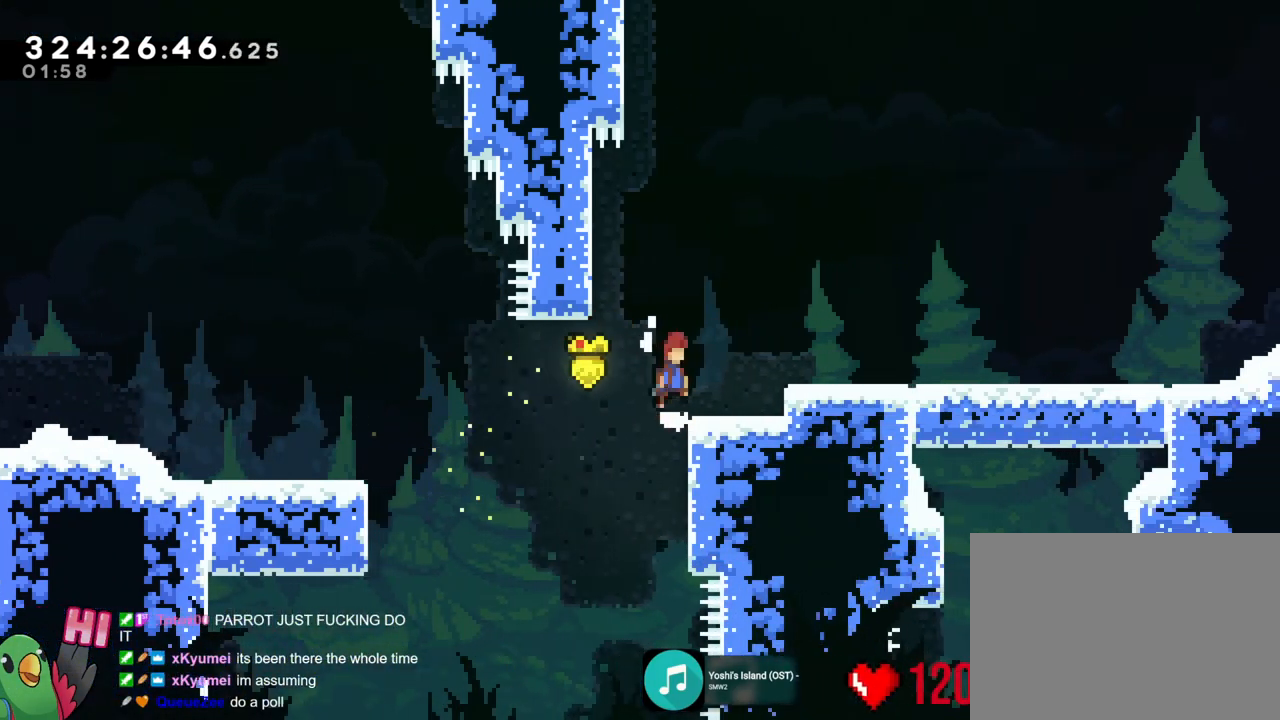
{"buttons": ["R1"], "left_stick": "right", "right_stick": "center", "events": [[17, "B", "up"], [50, "R1", "down"], [134, "left_stick", "center"], [250, "R2", "down"], [300, "left_stick", "right"], [334, "B", "down"], [334, "R1", "up"], [400, "R1", "down"], [450, "B", "up"], [467, "R2", "up"]]}
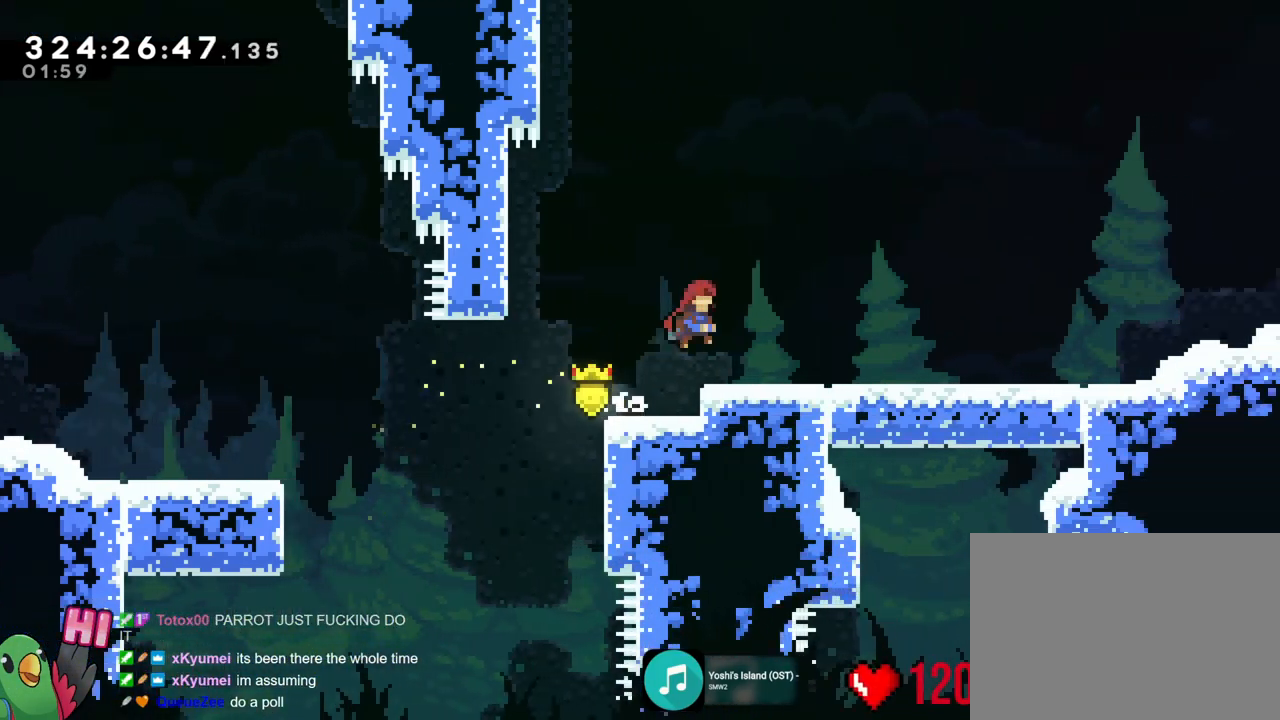
{"buttons": ["B", "R1"], "left_stick": "right", "right_stick": "center", "events": [[33, "L2", "down"], [100, "L2", "up"], [250, "L1", "down"], [300, "B", "down"], [333, "L1", "up"]]}
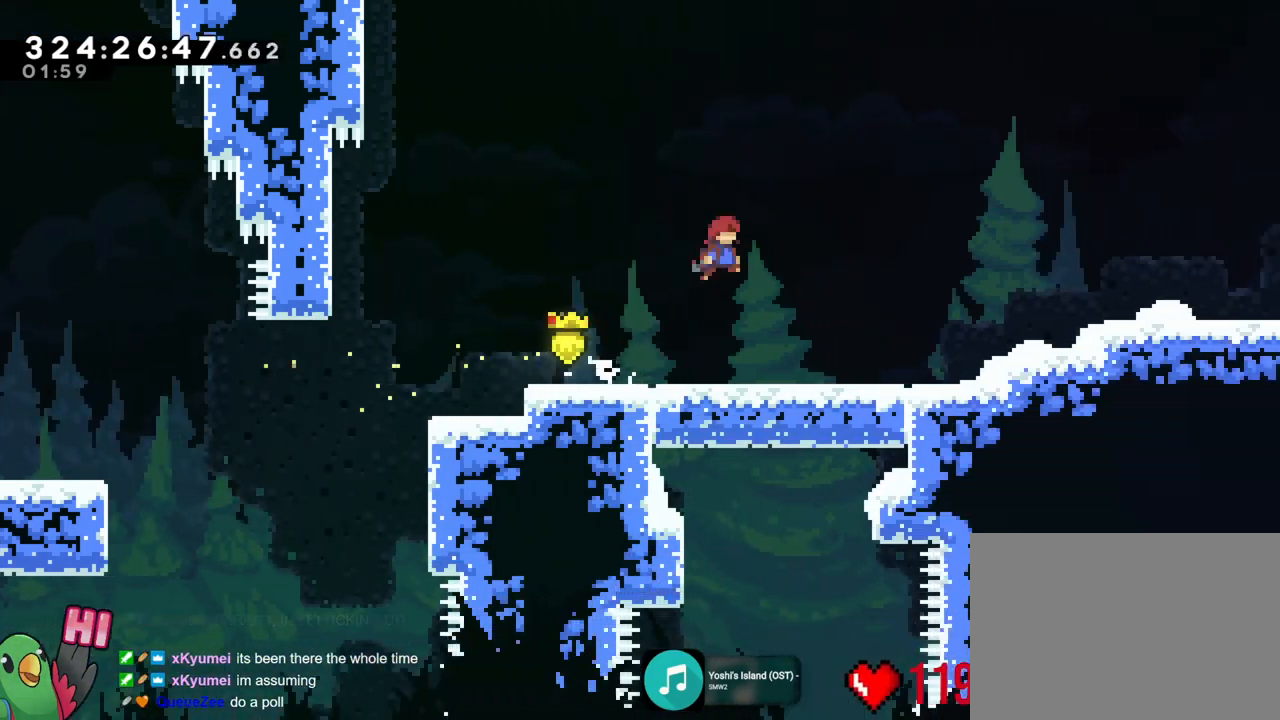
{"buttons": ["B", "R1"], "left_stick": "right", "right_stick": "center", "events": [[300, "B", "up"], [450, "B", "down"]]}
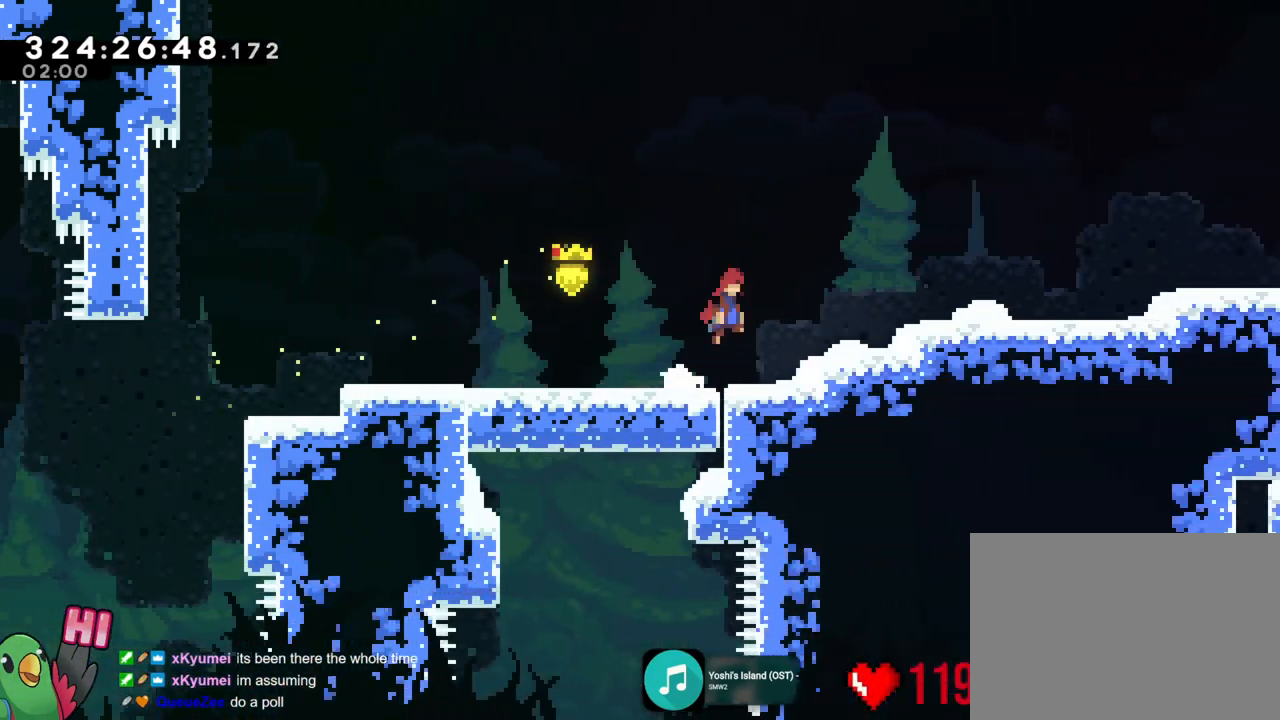
{"buttons": ["B", "R1"], "left_stick": "right", "right_stick": "center", "events": [[16, "R1", "up"], [83, "R1", "down"], [350, "B", "up"], [450, "B", "down"]]}
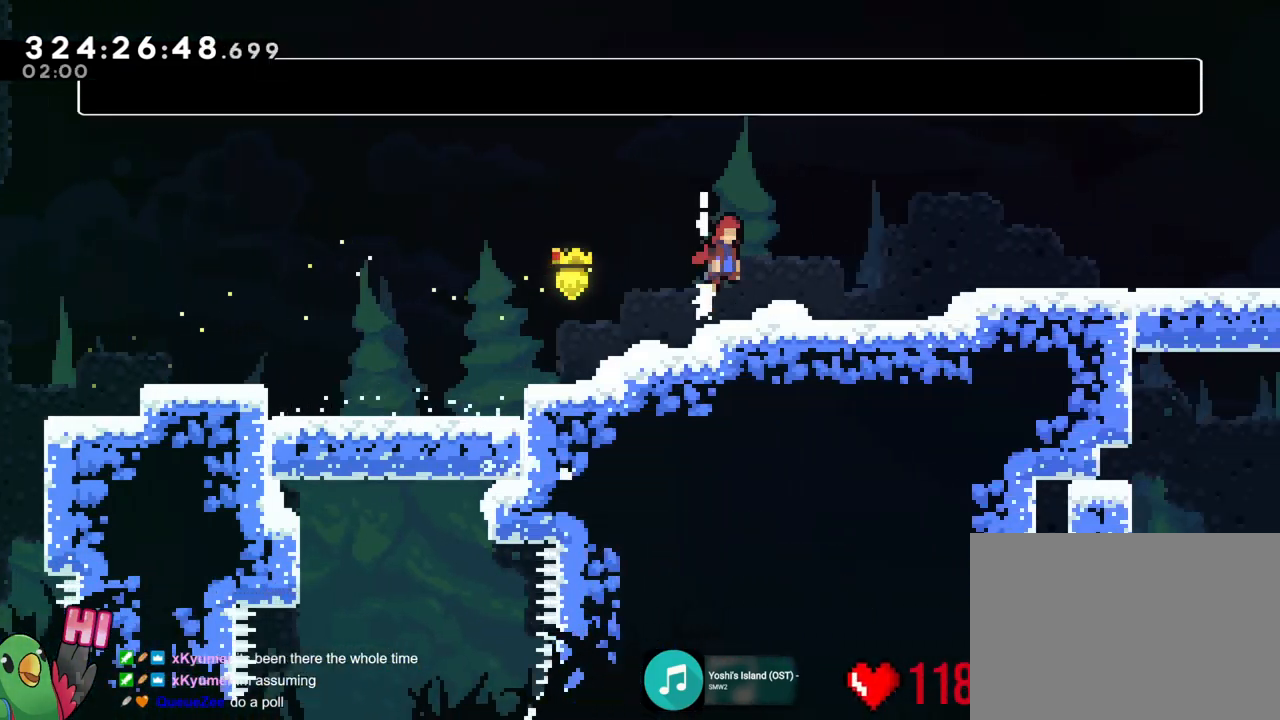
{"buttons": ["B", "R1"], "left_stick": "right", "right_stick": "center", "events": [[50, "B", "up"], [334, "B", "down"], [417, "B", "up"], [467, "B", "down"]]}
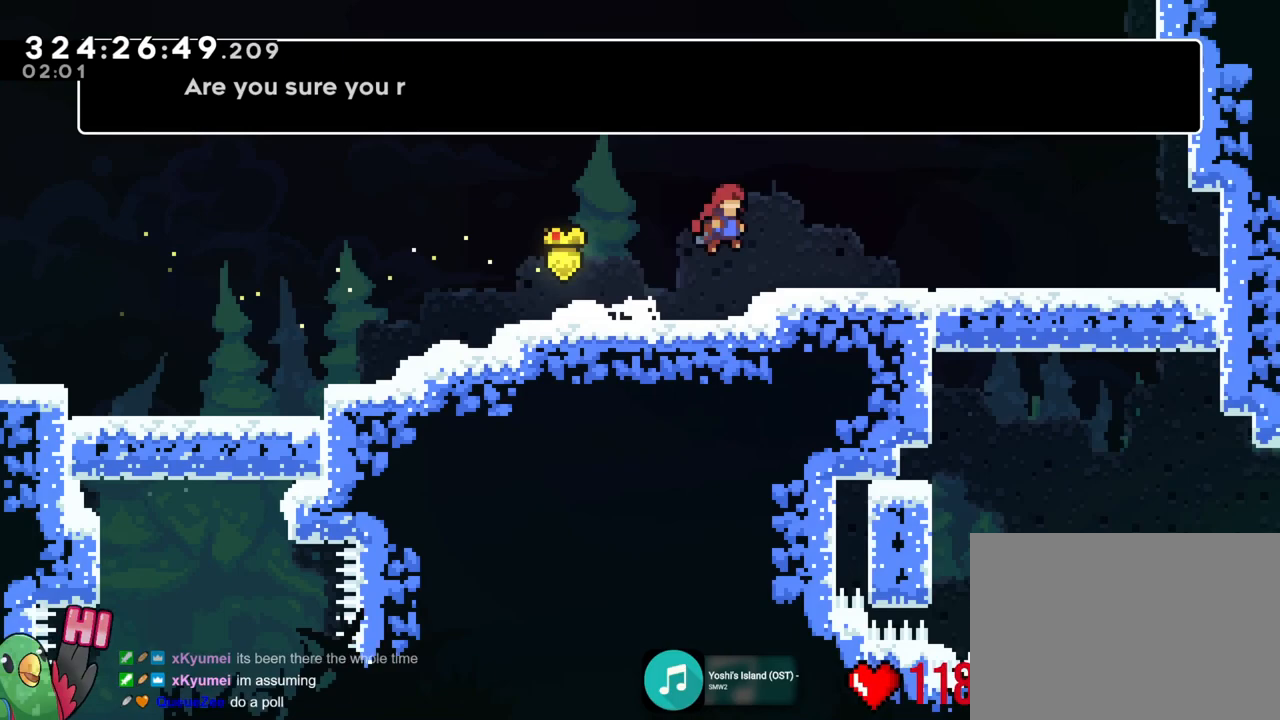
{"buttons": [], "left_stick": "center", "right_stick": "center", "events": [[33, "right_stick", "down"], [66, "X", "down"], [133, "R1", "up"], [133, "right_stick", "center"], [150, "B", "up"], [200, "X", "up"], [283, "R1", "down"], [283, "left_stick", "center"], [483, "R1", "up"]]}
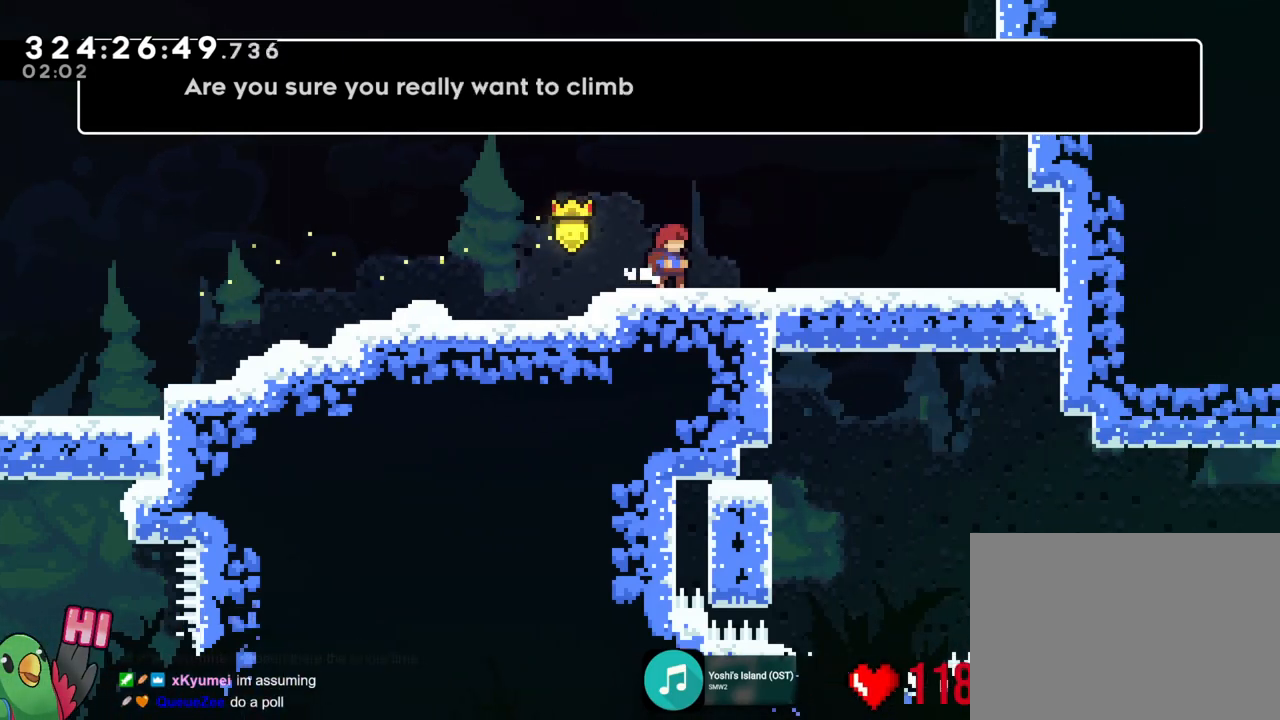
{"buttons": [], "left_stick": "right", "right_stick": "center", "events": [[300, "left_stick", "right"], [417, "B", "down"], [501, "B", "up"]]}
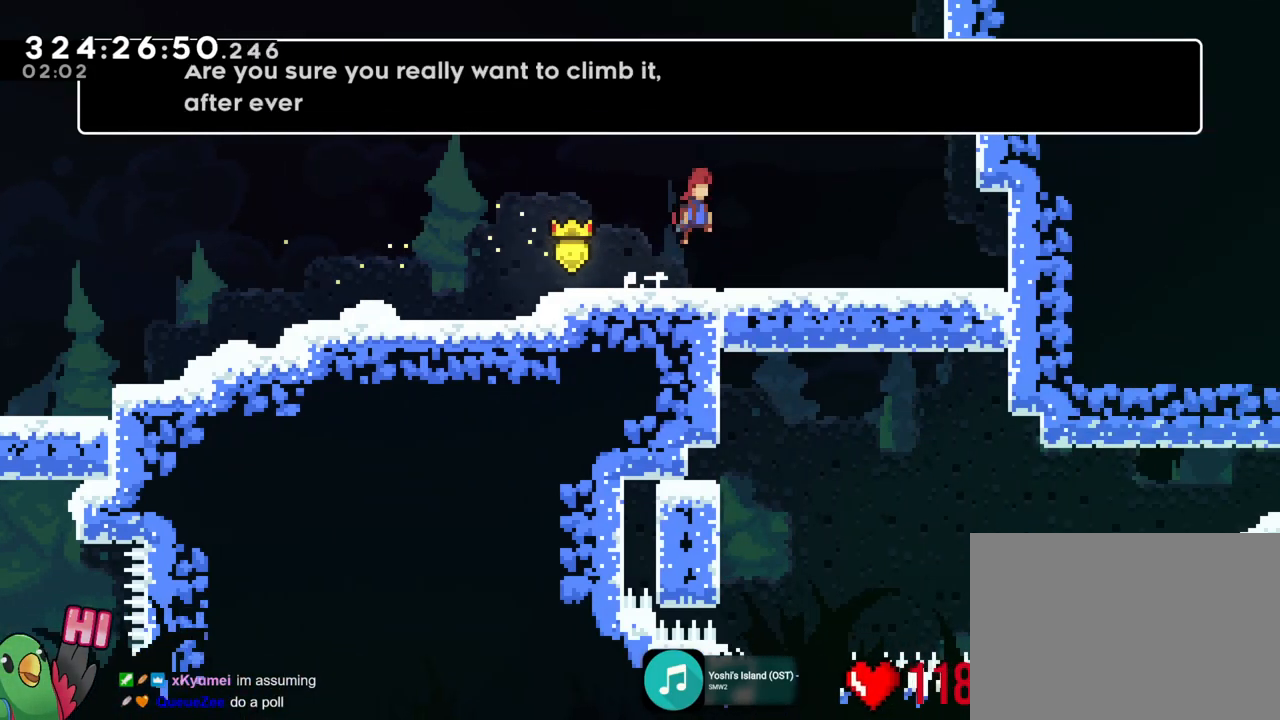
{"buttons": [], "left_stick": "center", "right_stick": "center", "events": [[100, "R1", "down"], [166, "R1", "up"], [467, "left_stick", "center"]]}
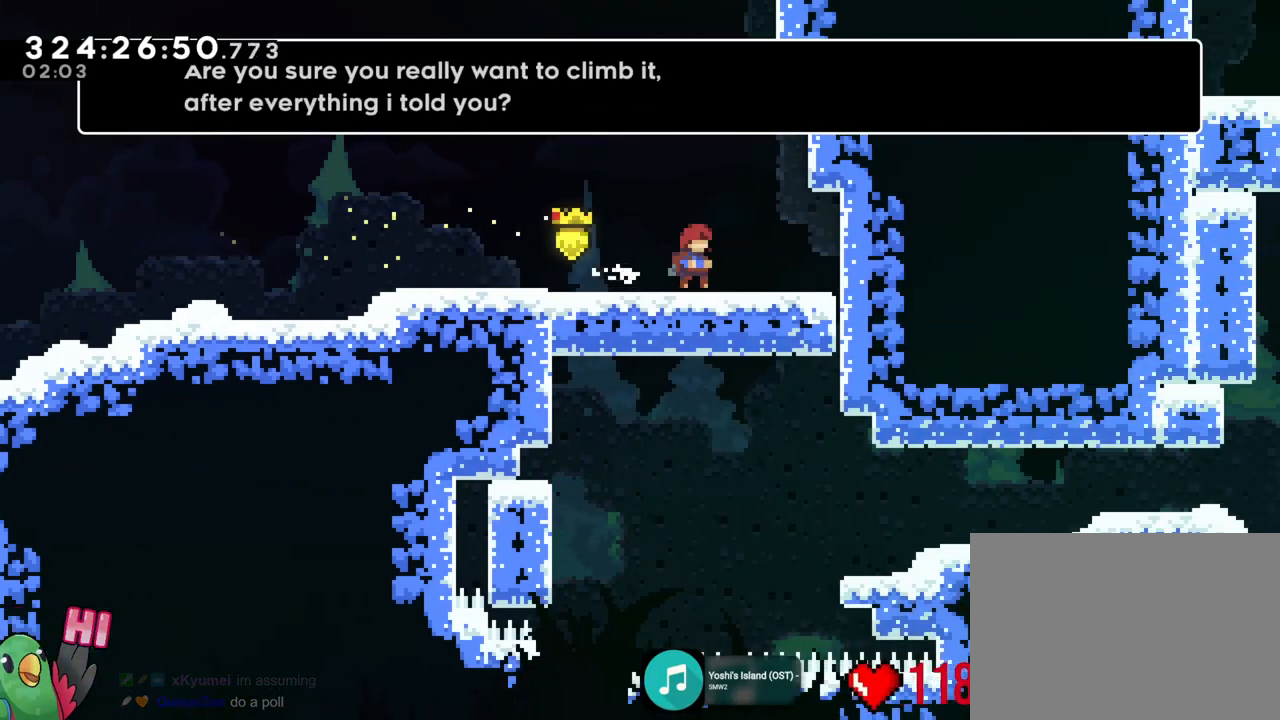
{"buttons": ["R1"], "left_stick": "center", "right_stick": "center"}